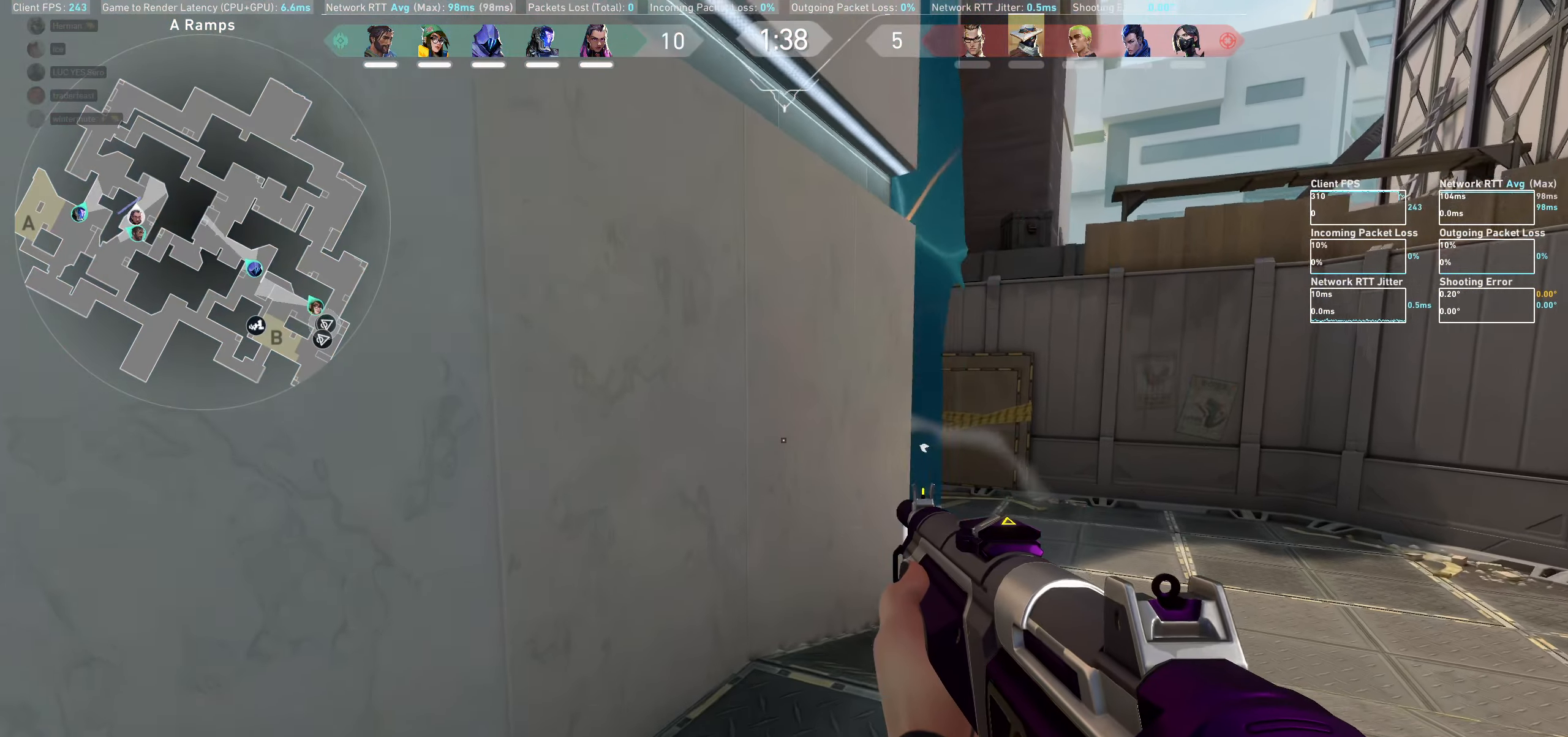
Gameplay with keyboard and mouse; each line is a JSON object with the keys and mouse buttons held at the frame after it. "events" lists presses ("down") and releases ("up") of "a", "ctrl", "d", "e", "q", "s", "shift", "space", "w", "mouse_left", "mouse_wheel", "mouse_right", "mouse_mb4" and "mouse_mb5" between this image and that frame as [ms after this image, input, new state], when the widget could be followed in between. "mouse_left", "mouse_wheel", "mouse_right", "mouse_mb4", "mouse_mb5" = the "left", "wheel", "right", "mb4", "mb5" buttons of the "mouse" list. No other keys are recorded. "wheel" means that the mouse wheel is clicked or scrolled. Not read: mouse_move.
{"keys": ["d", "shift", "w"], "mouse": [], "events": [[217, "d", "down"], [300, "w", "up"], [483, "w", "down"]]}
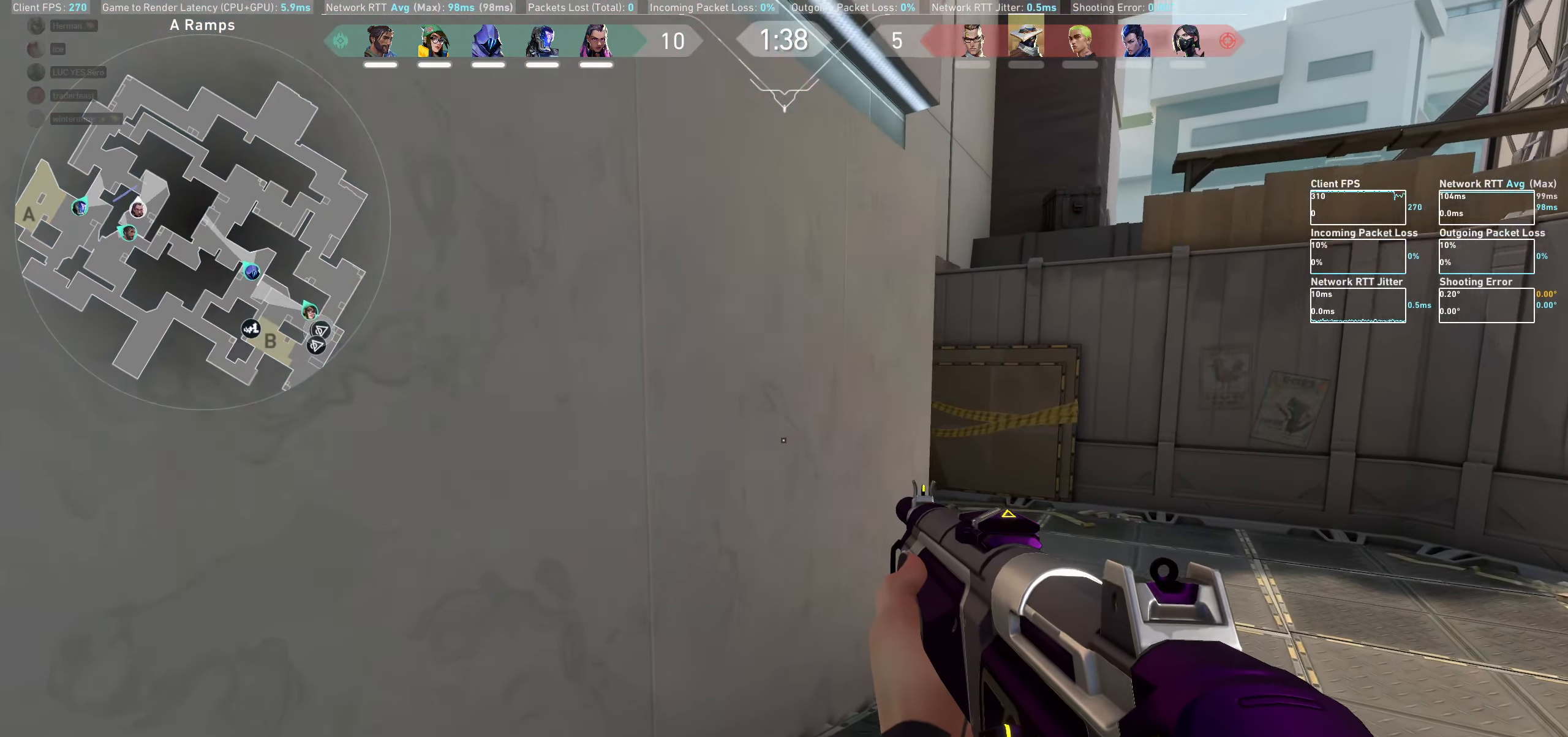
{"keys": ["shift"], "mouse": [], "events": [[283, "w", "up"], [367, "d", "up"]]}
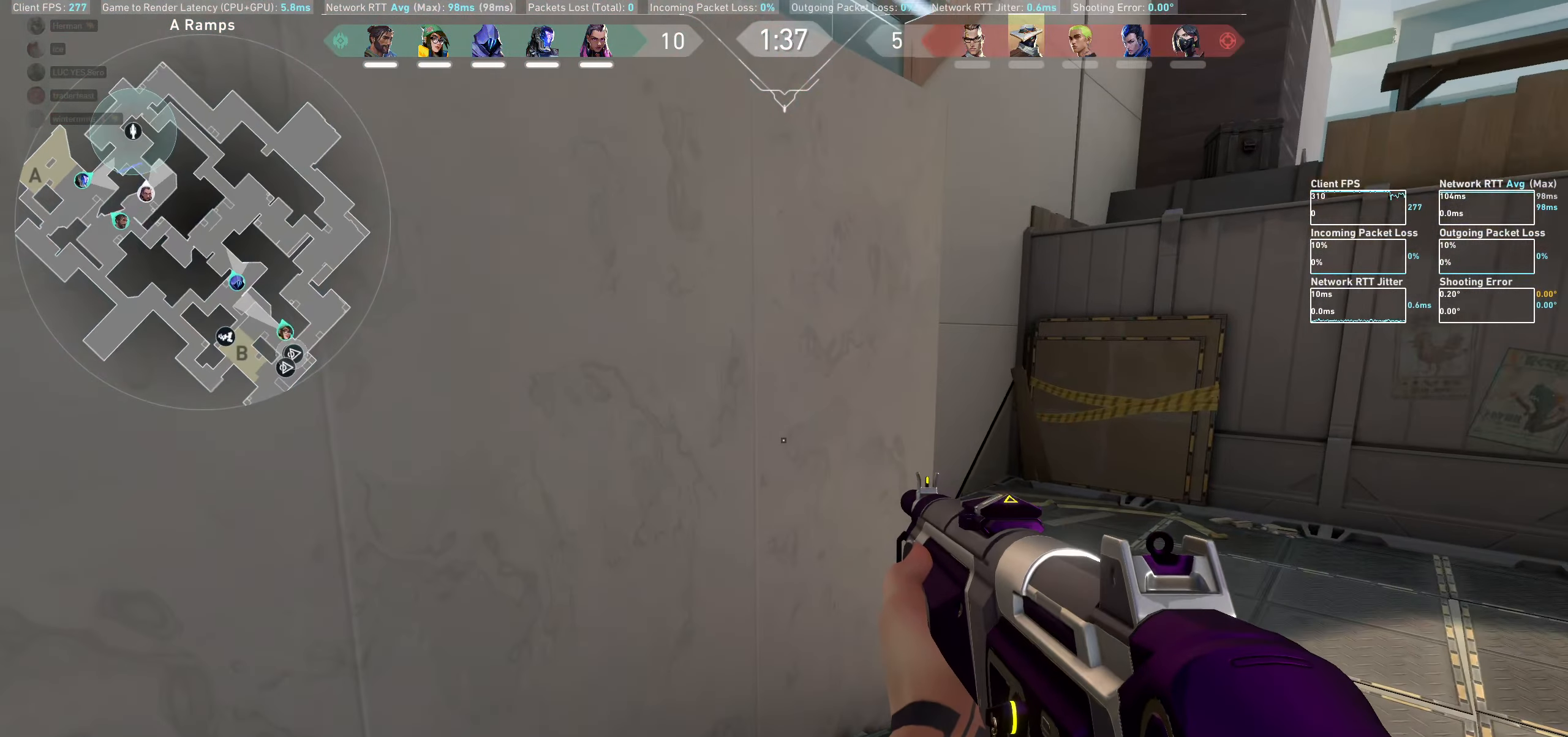
{"keys": ["d", "shift", "w"], "mouse": [], "events": [[167, "d", "down"], [367, "w", "down"]]}
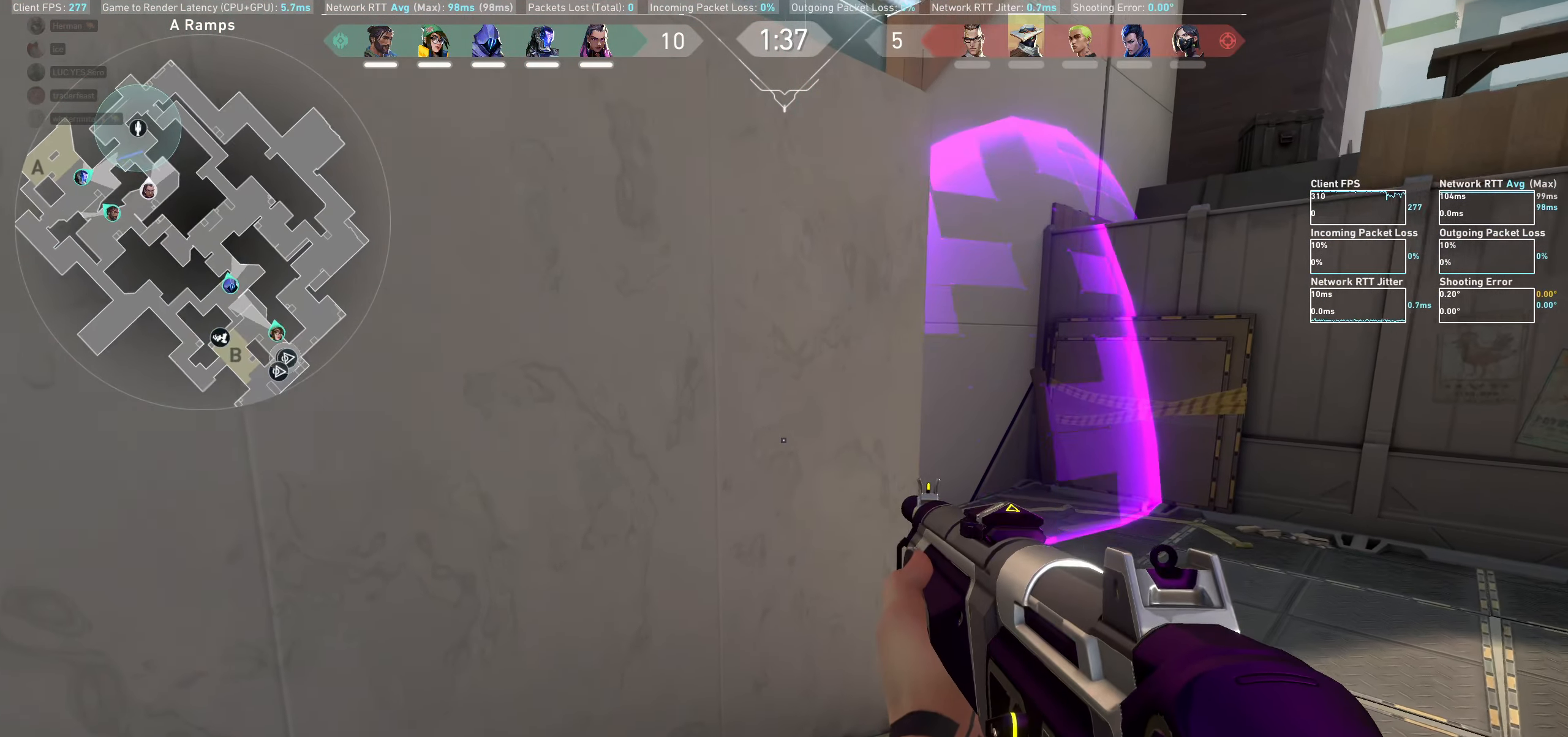
{"keys": [], "mouse": [], "events": [[50, "d", "up"], [83, "w", "up"], [217, "shift", "up"]]}
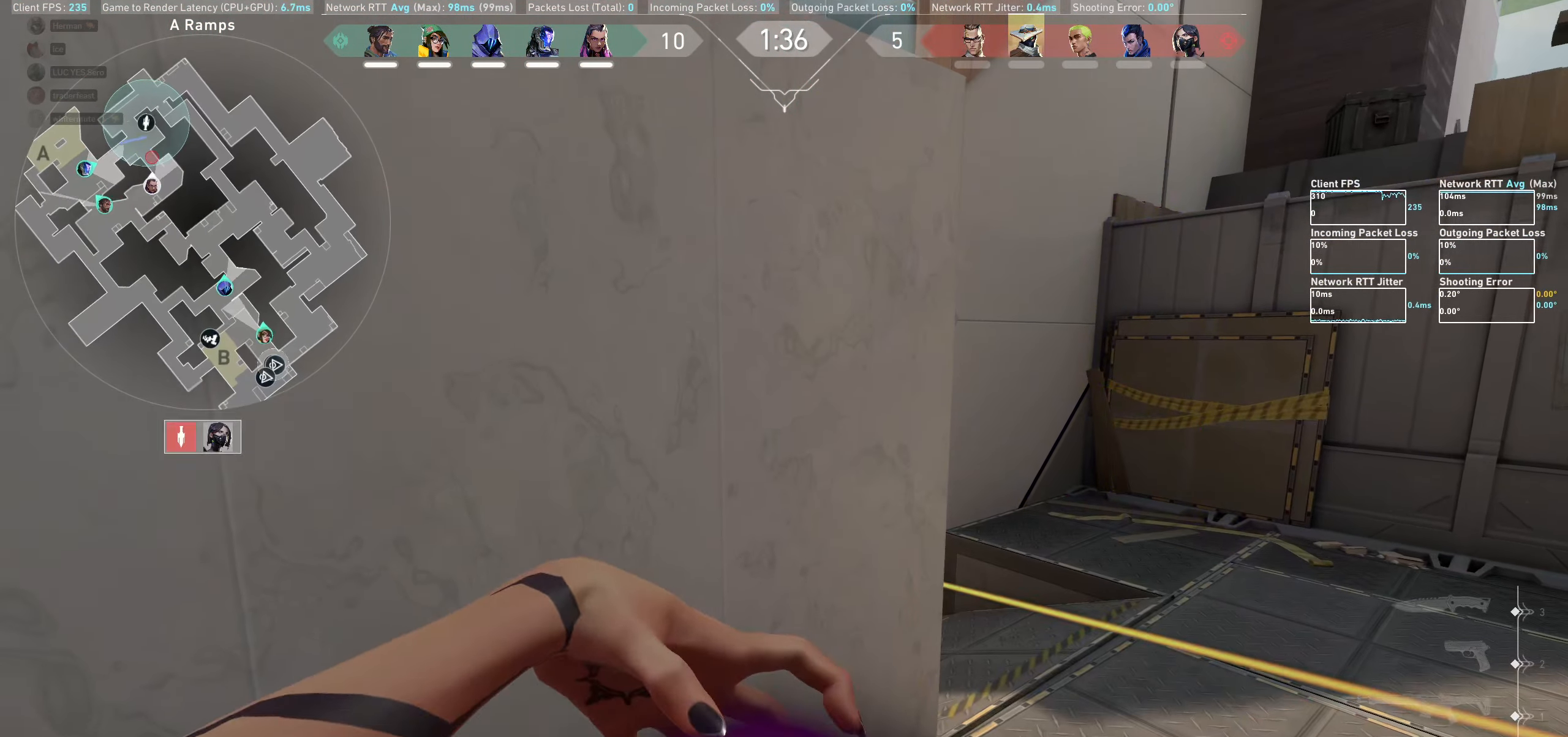
{"keys": [], "mouse": [], "events": [[133, "w", "down"], [467, "w", "up"]]}
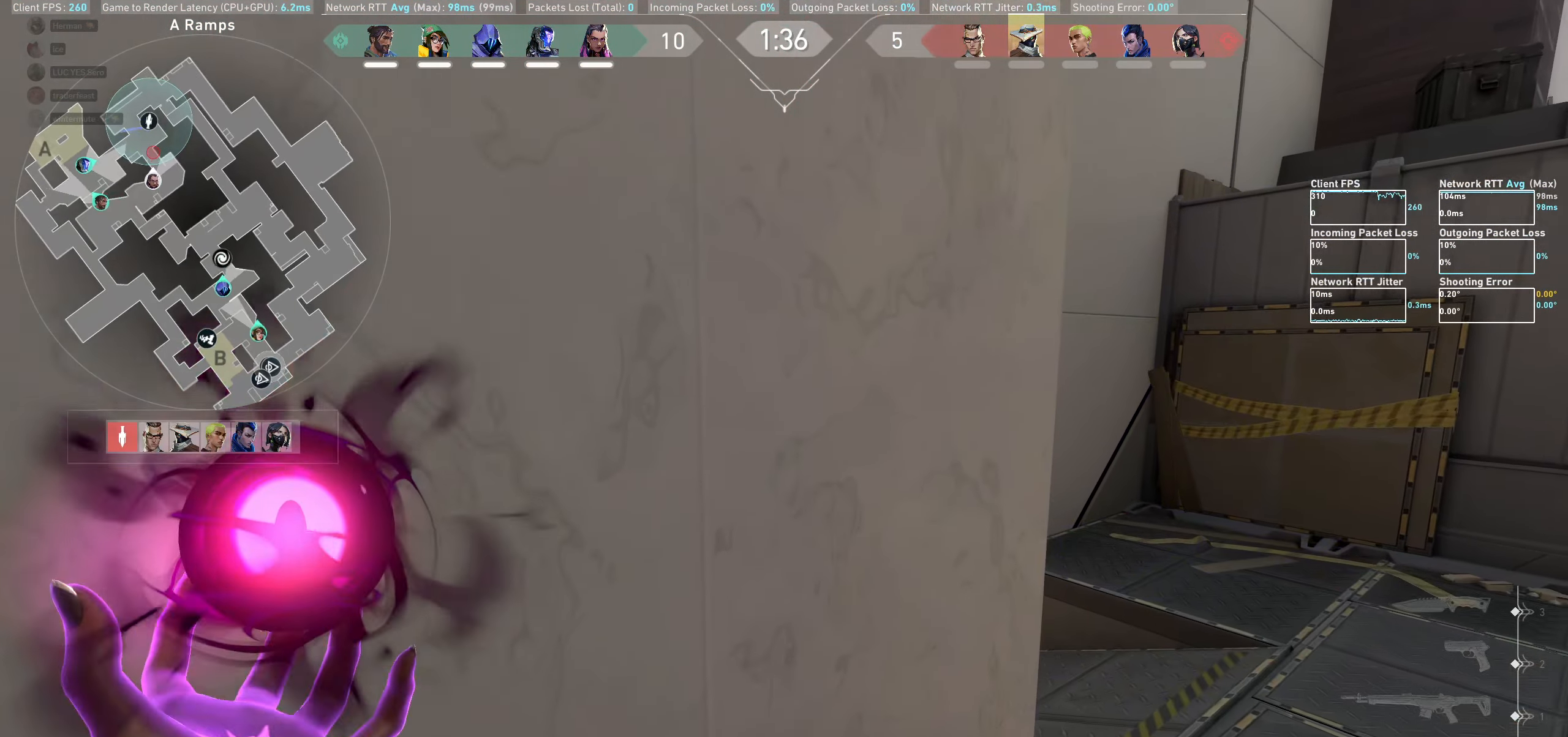
{"keys": [], "mouse": [], "events": [[200, "mouse_left", "down"], [383, "mouse_left", "up"]]}
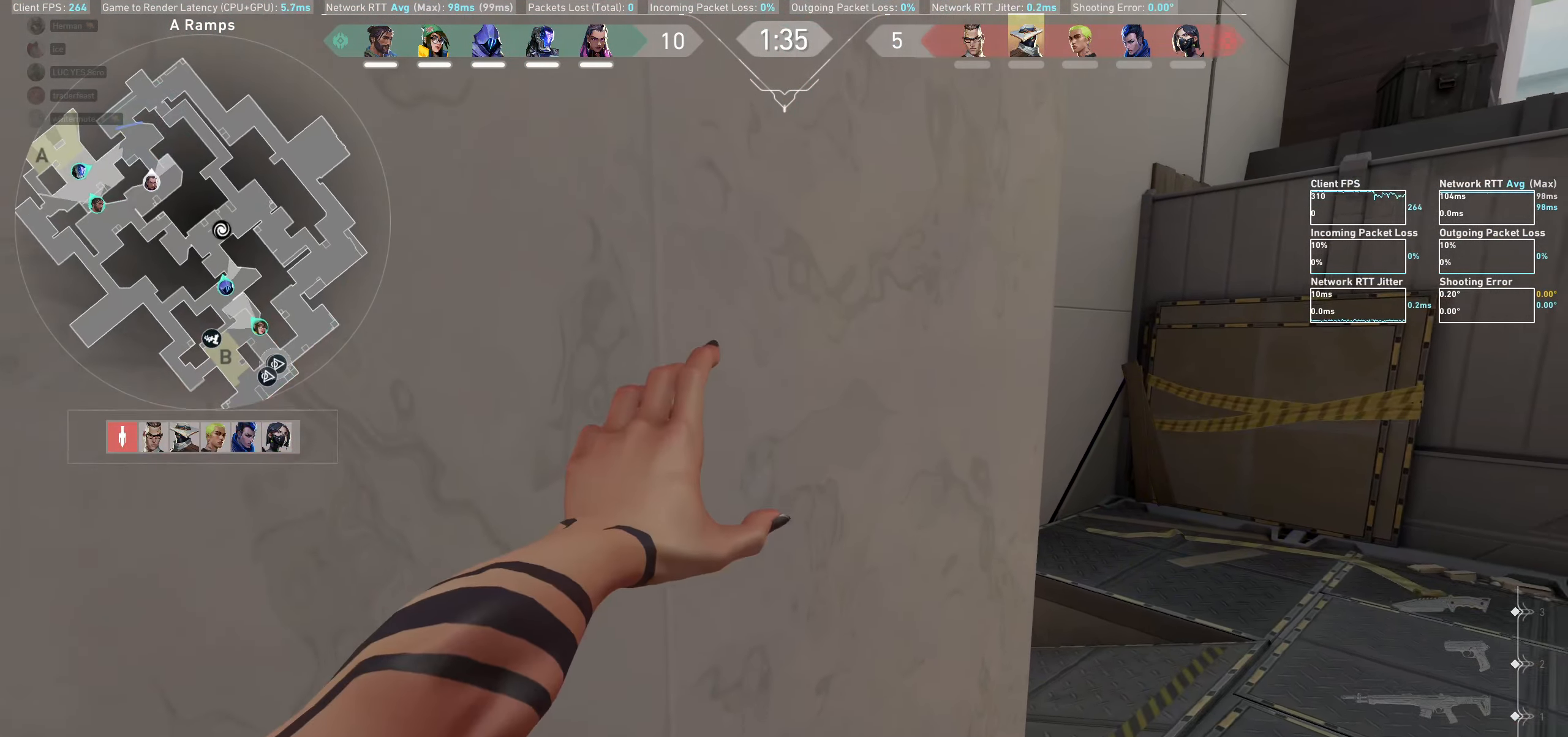
{"keys": [], "mouse": [], "events": []}
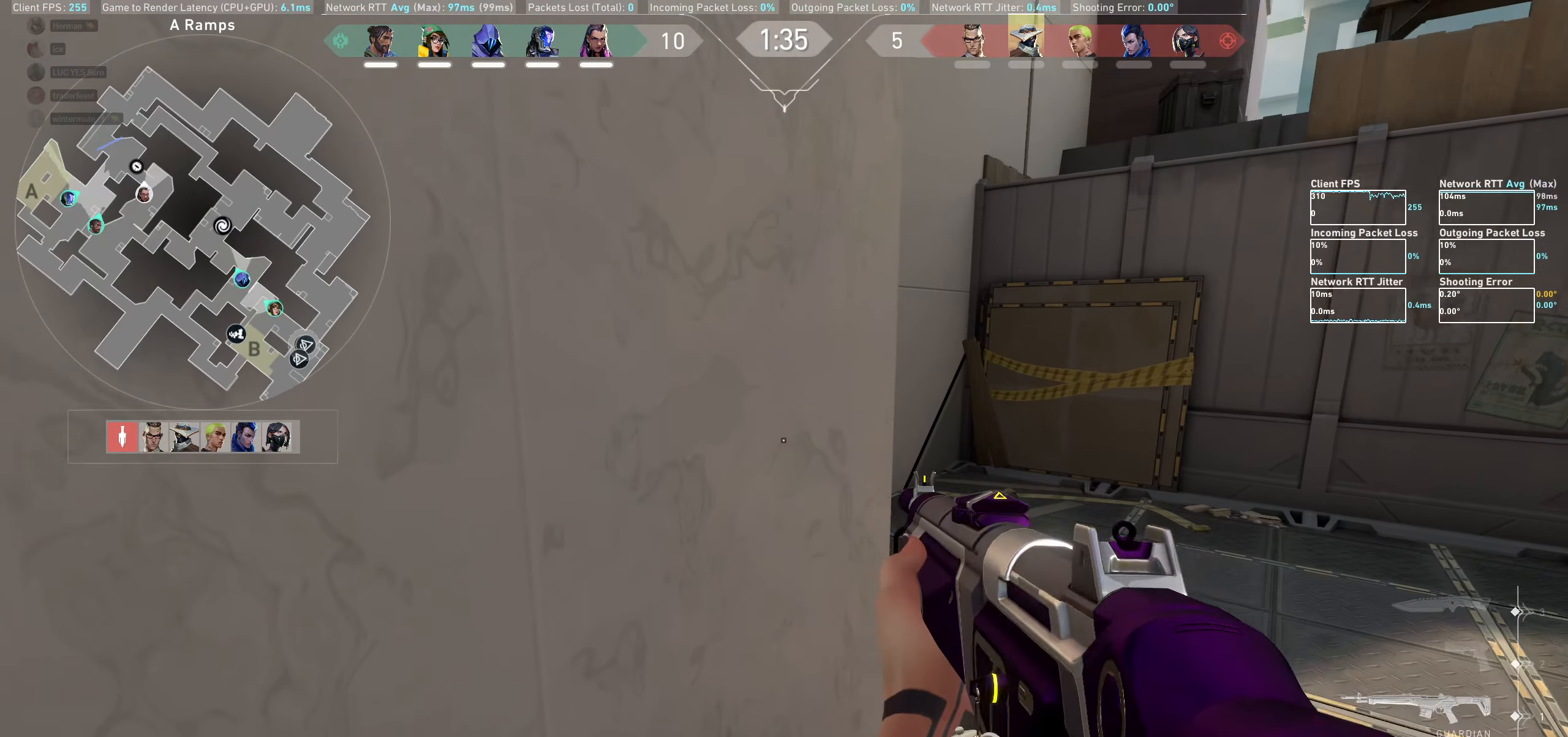
{"keys": ["d"], "mouse": [], "events": [[217, "d", "down"]]}
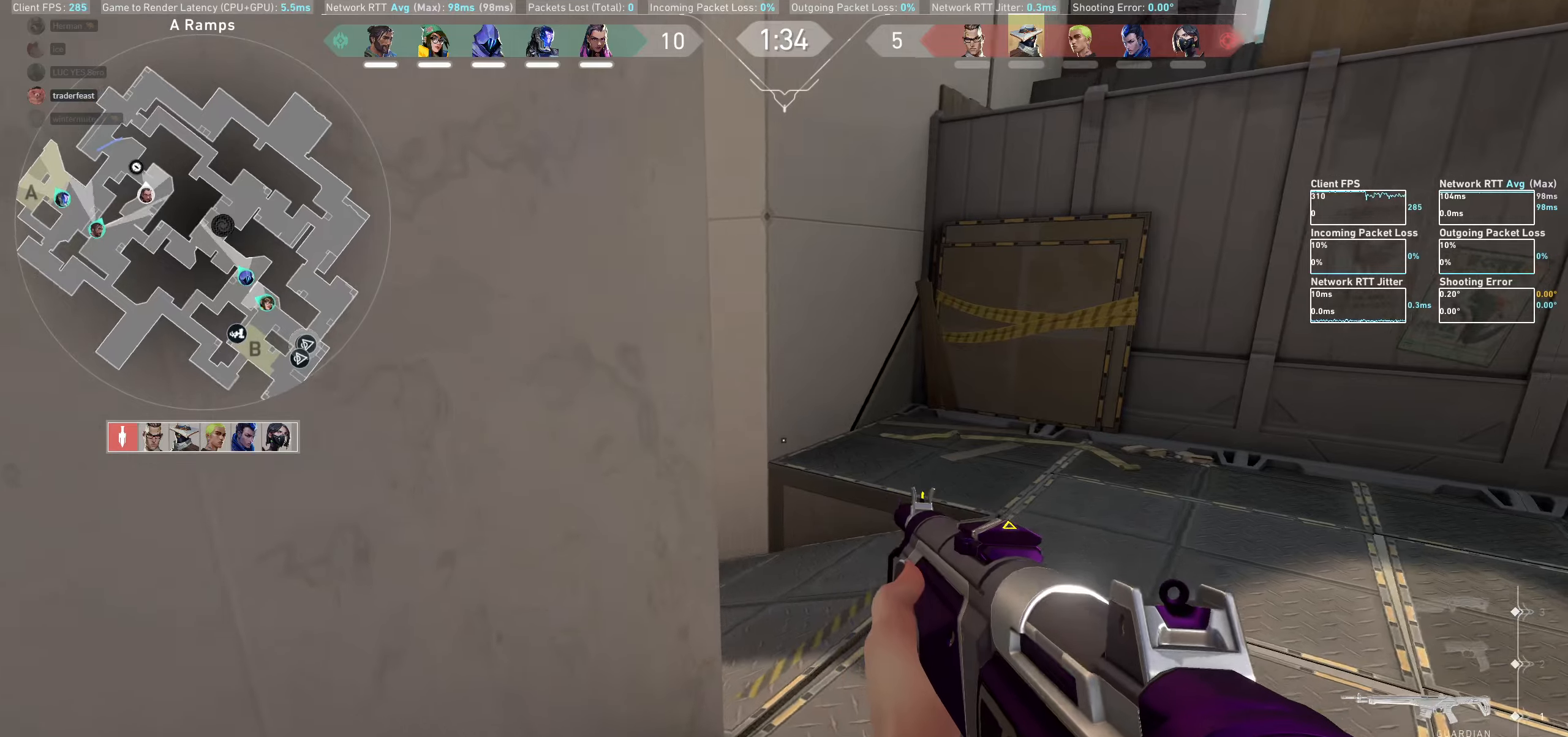
{"keys": ["d"], "mouse": [], "events": []}
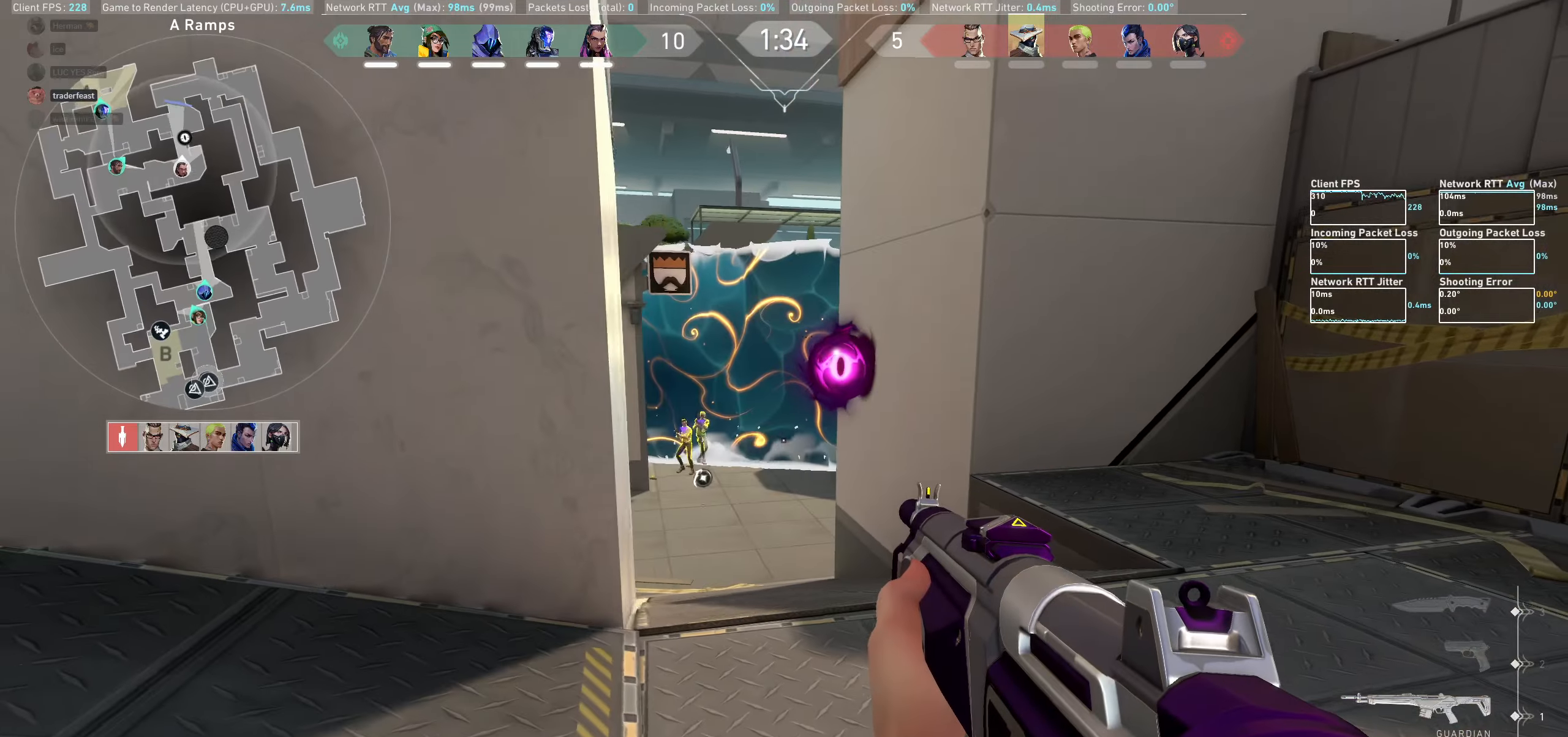
{"keys": ["d"], "mouse": ["left"], "events": [[167, "d", "up"], [450, "mouse_left", "down"], [467, "d", "down"]]}
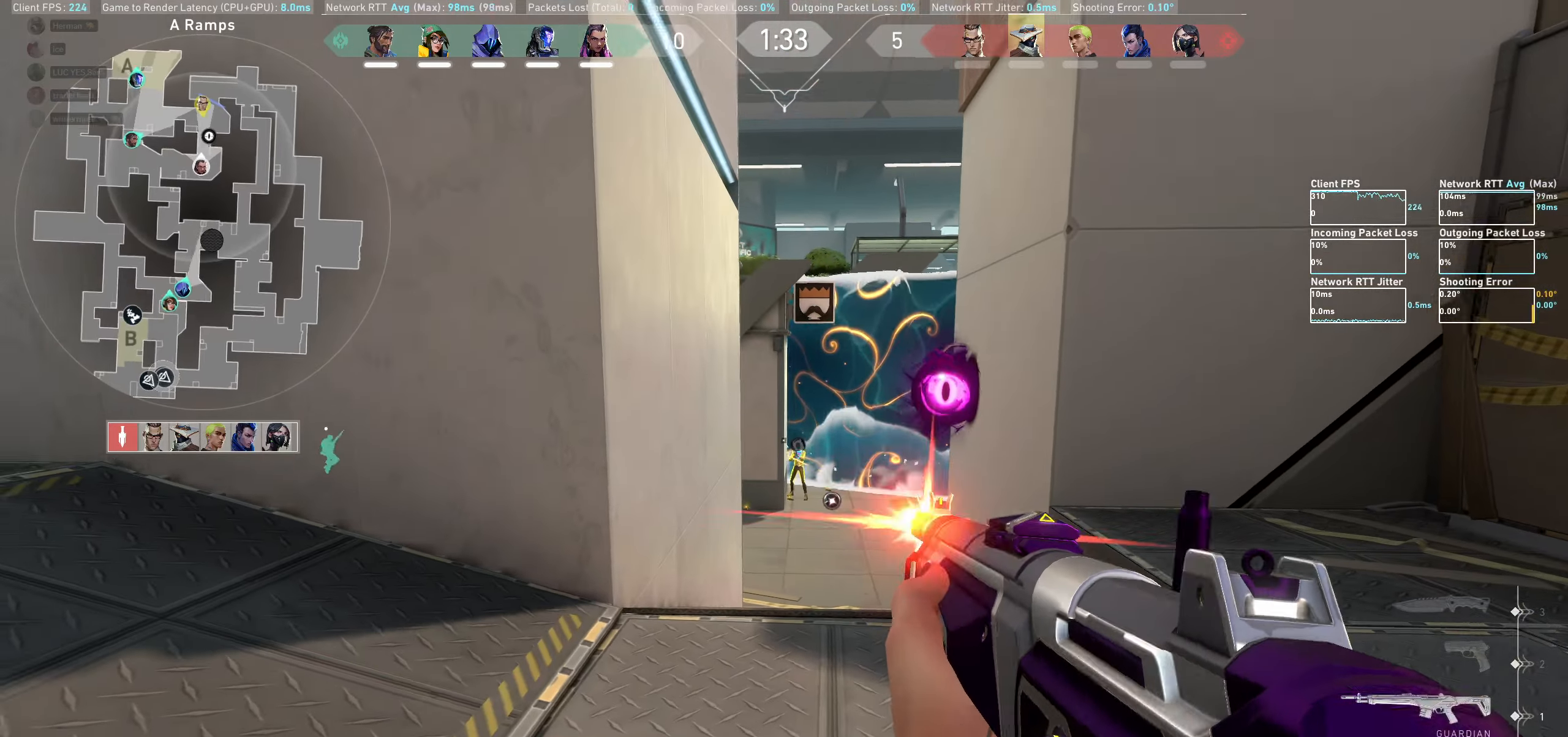
{"keys": [], "mouse": ["left"], "events": [[134, "mouse_left", "up"], [267, "mouse_left", "down"], [284, "d", "up"], [417, "mouse_left", "up"], [500, "mouse_left", "down"]]}
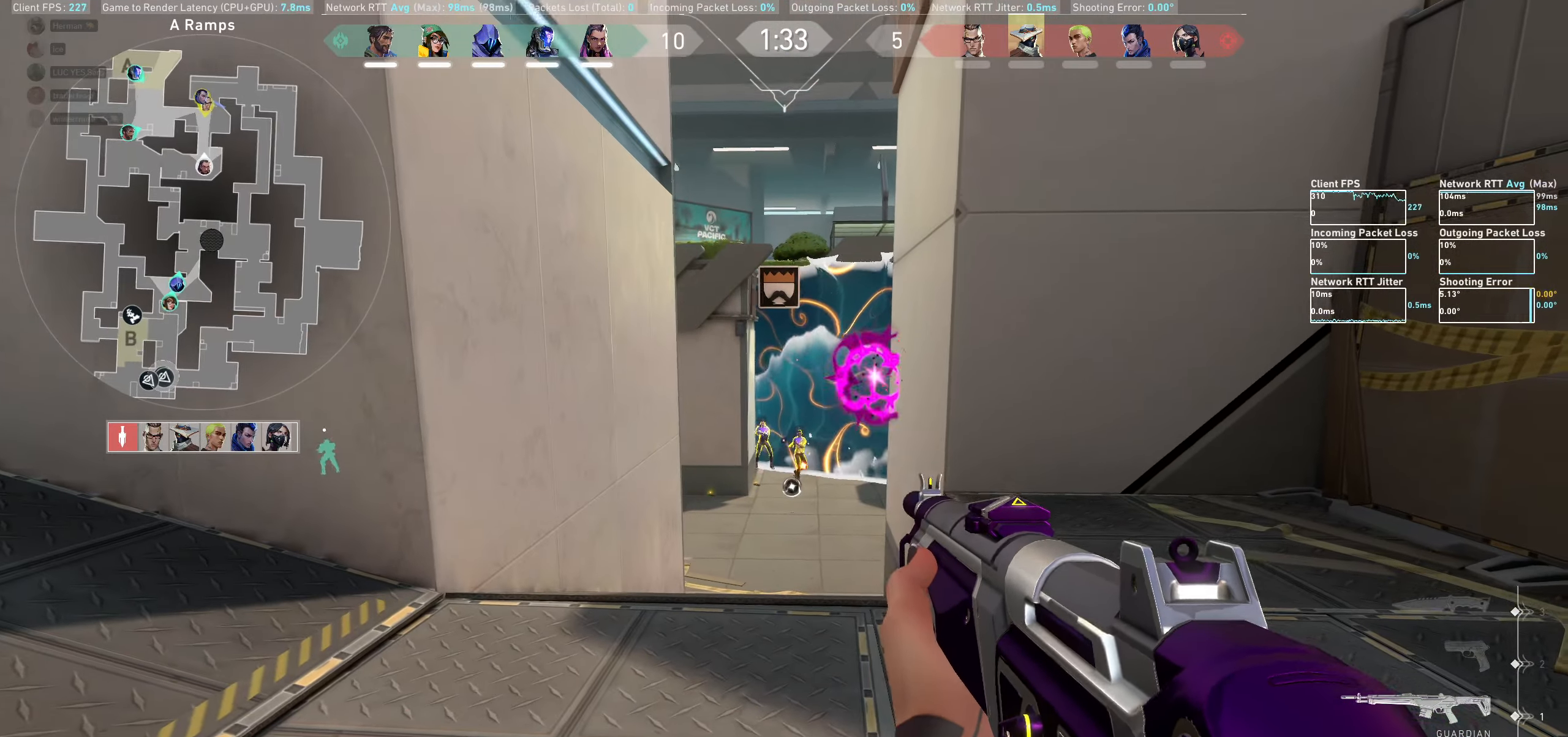
{"keys": ["d"], "mouse": [], "events": [[117, "d", "down"], [167, "mouse_left", "up"], [267, "mouse_left", "down"], [417, "mouse_left", "up"]]}
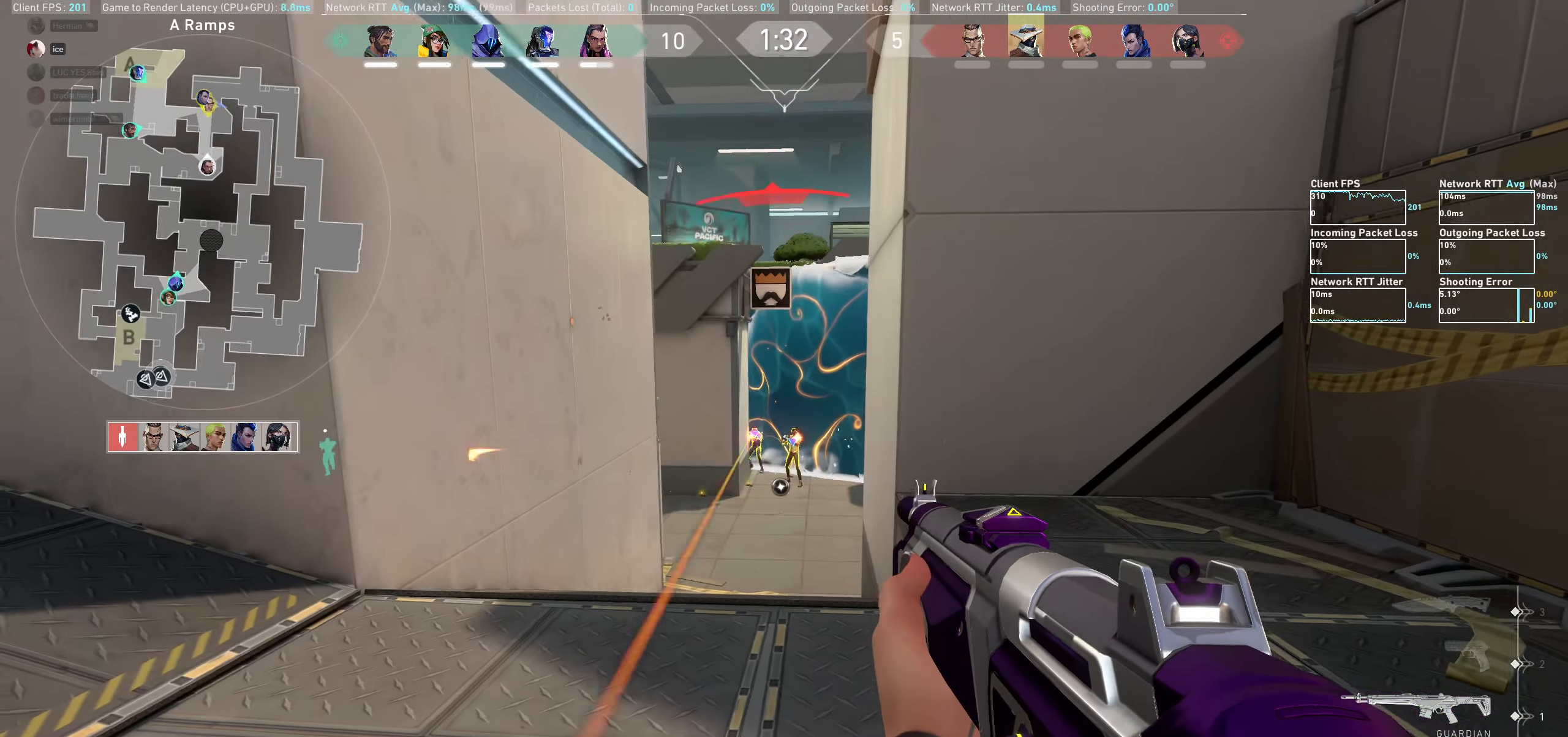
{"keys": ["d"], "mouse": ["left"], "events": [[100, "mouse_left", "down"], [250, "mouse_left", "up"], [450, "mouse_left", "down"]]}
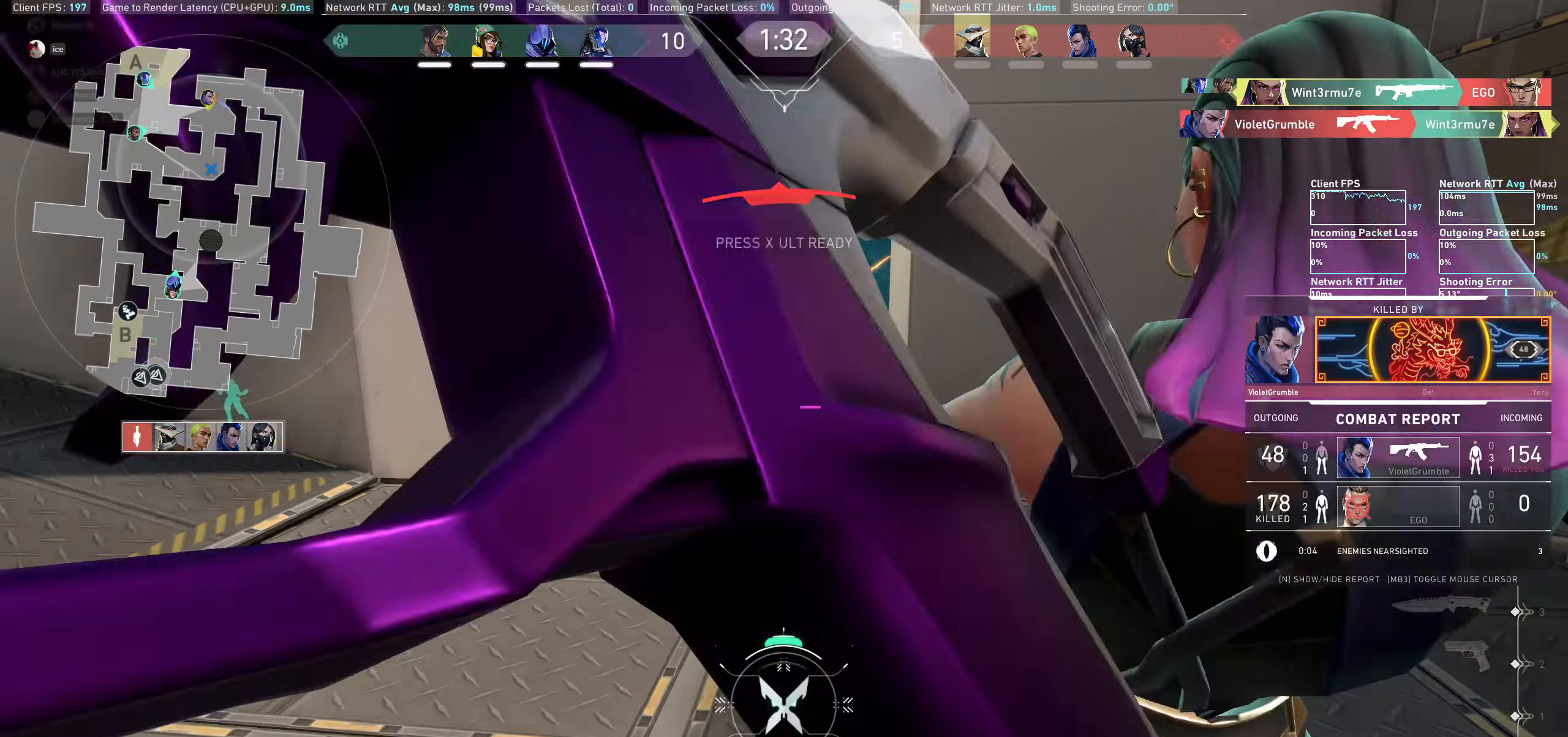
{"keys": [], "mouse": [], "events": [[100, "mouse_left", "up"], [184, "mouse_left", "down"], [284, "mouse_left", "up"], [334, "mouse_left", "down"], [417, "d", "up"], [417, "mouse_left", "up"]]}
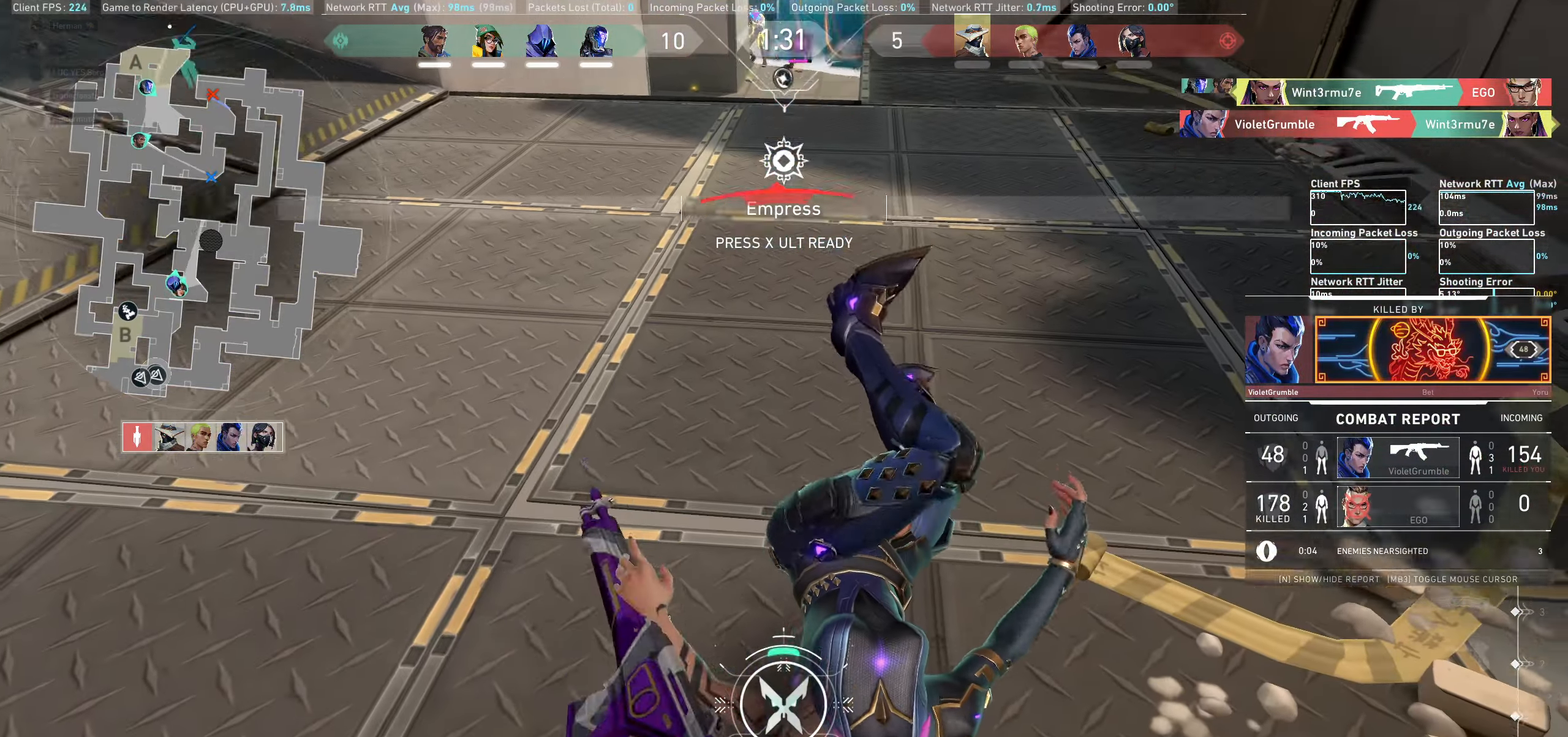
{"keys": [], "mouse": [], "events": [[84, "mouse_left", "down"], [134, "mouse_left", "up"]]}